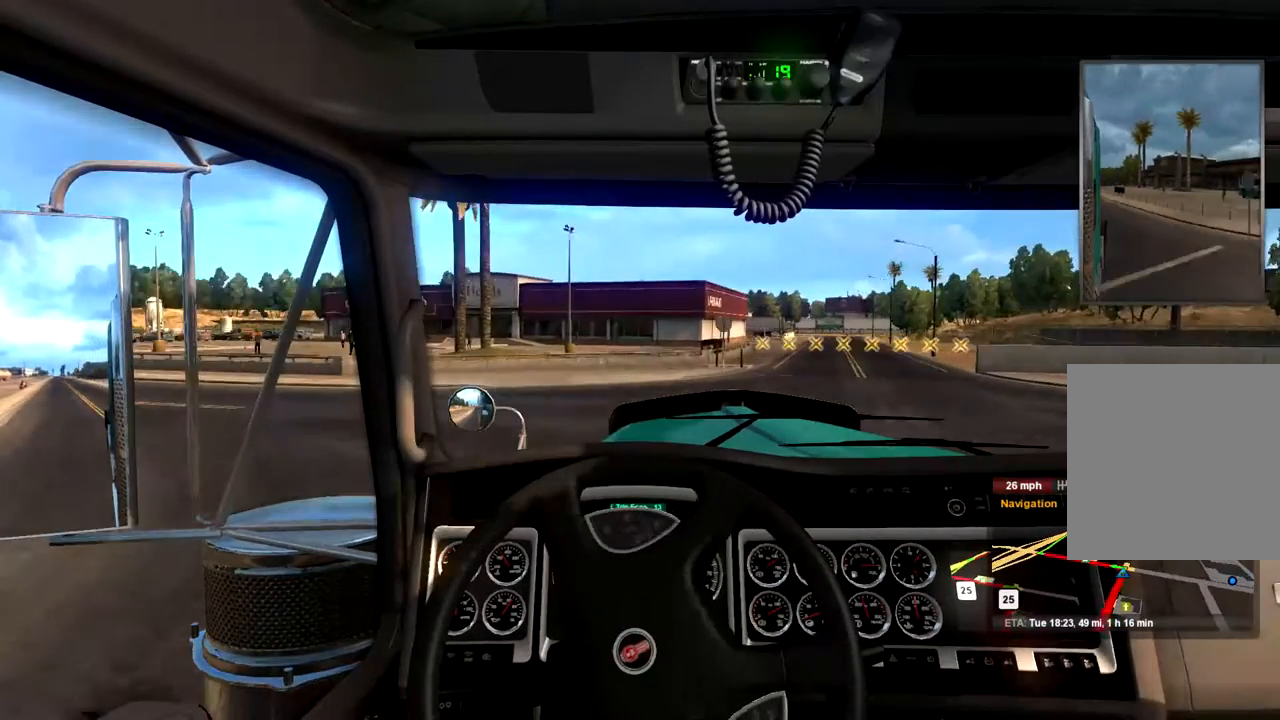
Gameplay with a controller (Xbox layout); each line is a JSON object with the inputs held at the frame after it. "events" lists button and stick changes between this image and that frame as [ms after this image, input, new state], when the widget could be followed in between.
{"buttons": [], "left_stick": "left", "right_stick": "center", "events": []}
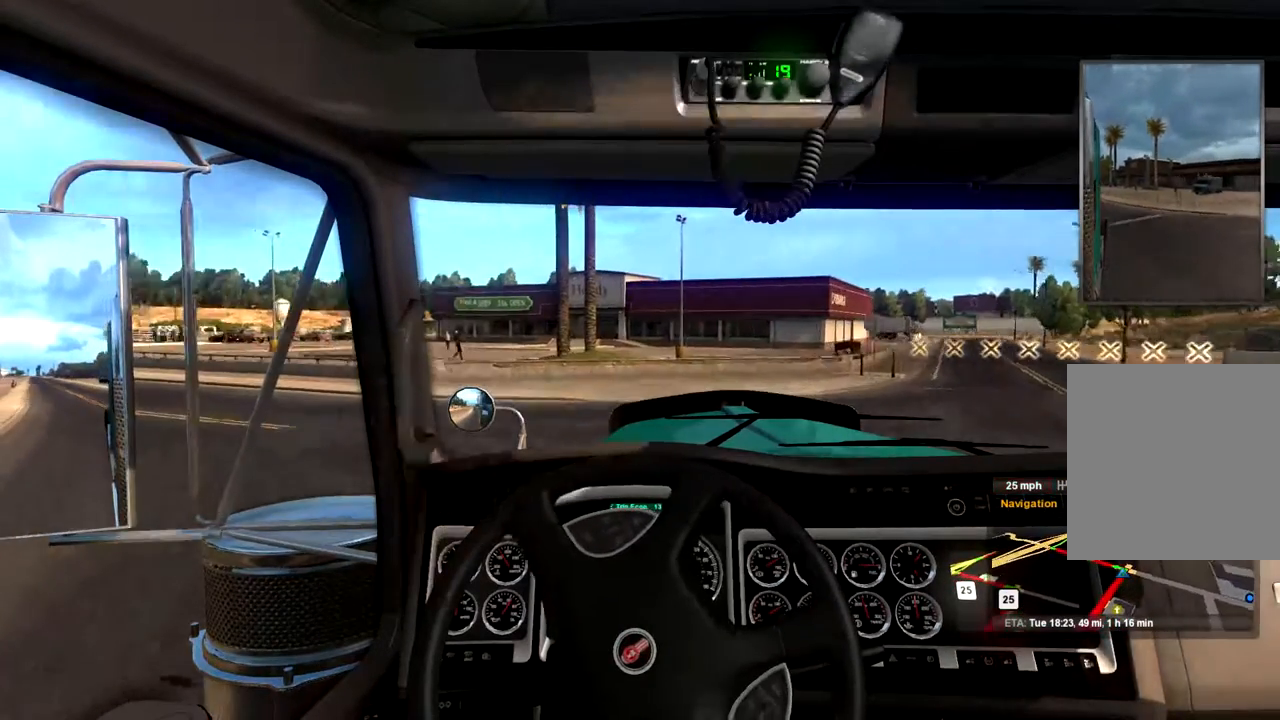
{"buttons": [], "left_stick": "left", "right_stick": "center", "events": []}
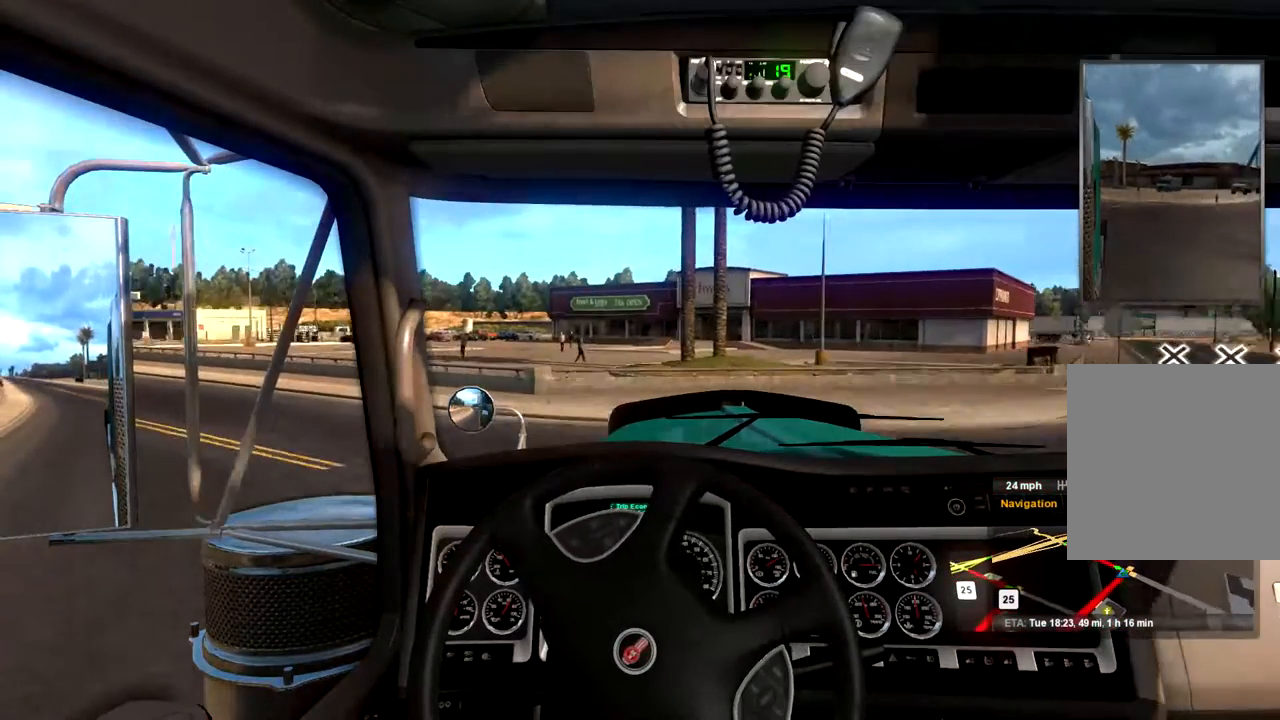
{"buttons": [], "left_stick": "left", "right_stick": "center", "events": []}
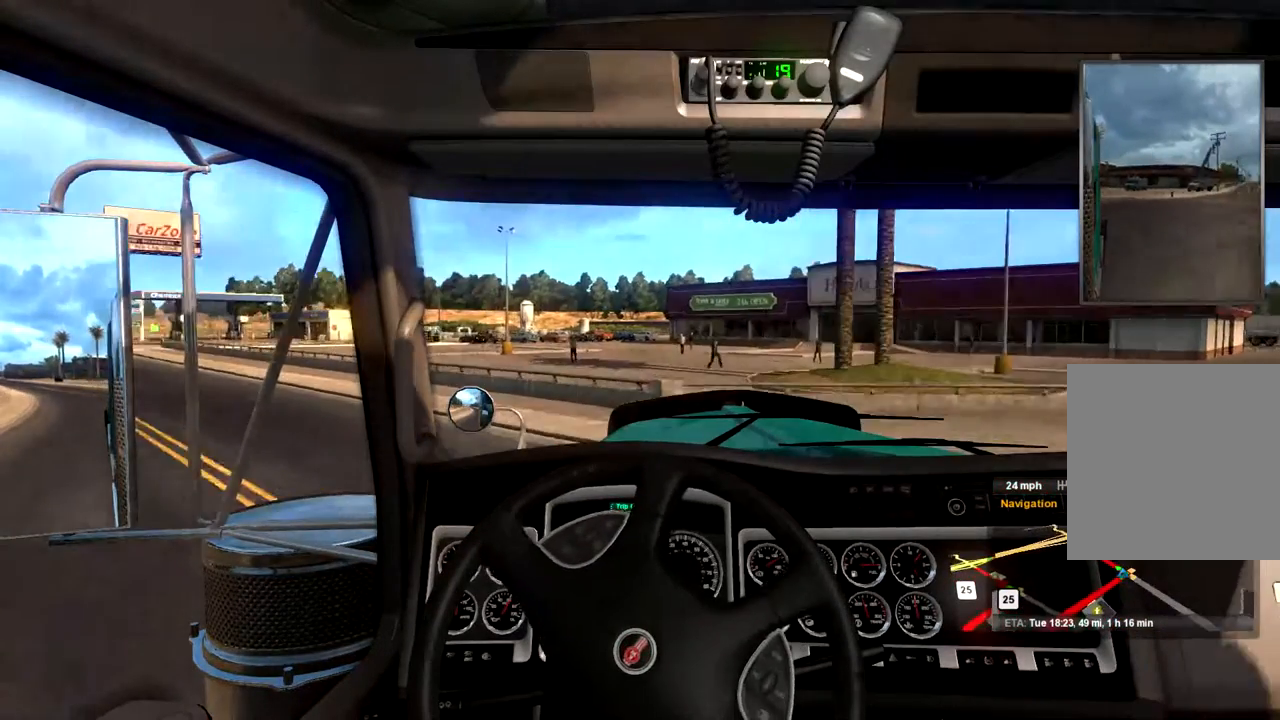
{"buttons": [], "left_stick": "left", "right_stick": "center", "events": []}
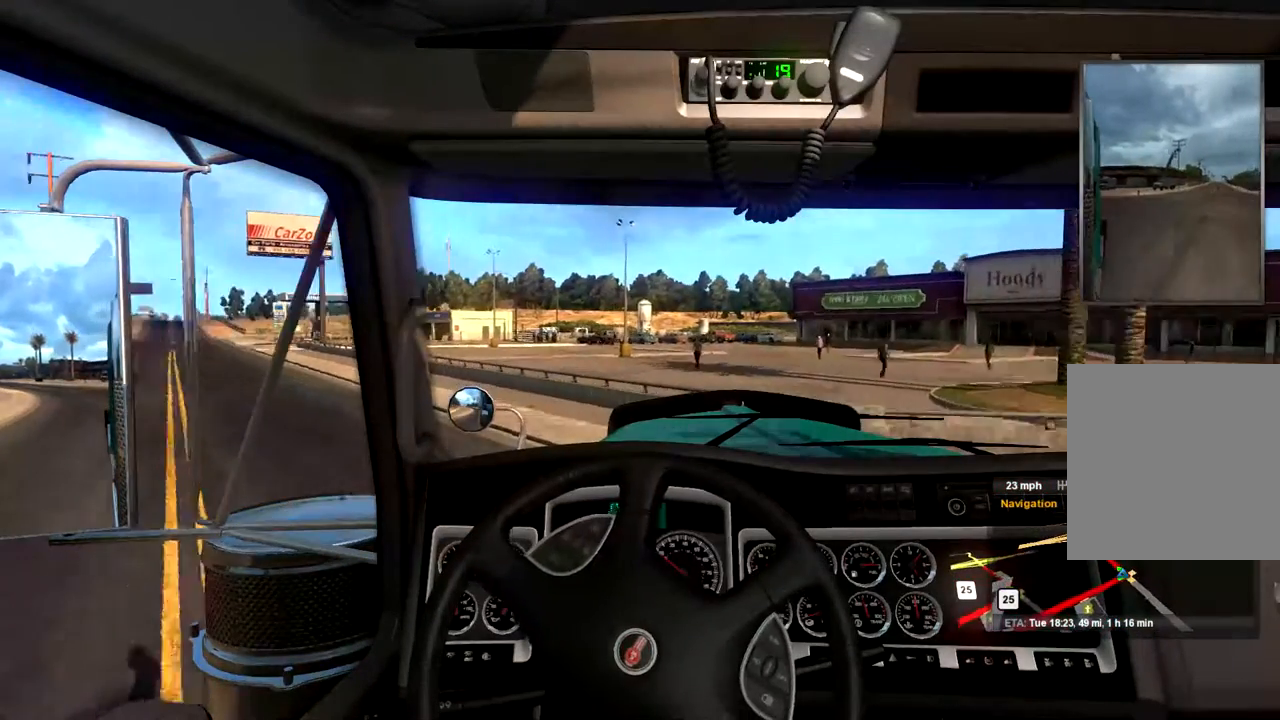
{"buttons": ["R2"], "left_stick": "left", "right_stick": "center", "events": [[400, "R2", "down"]]}
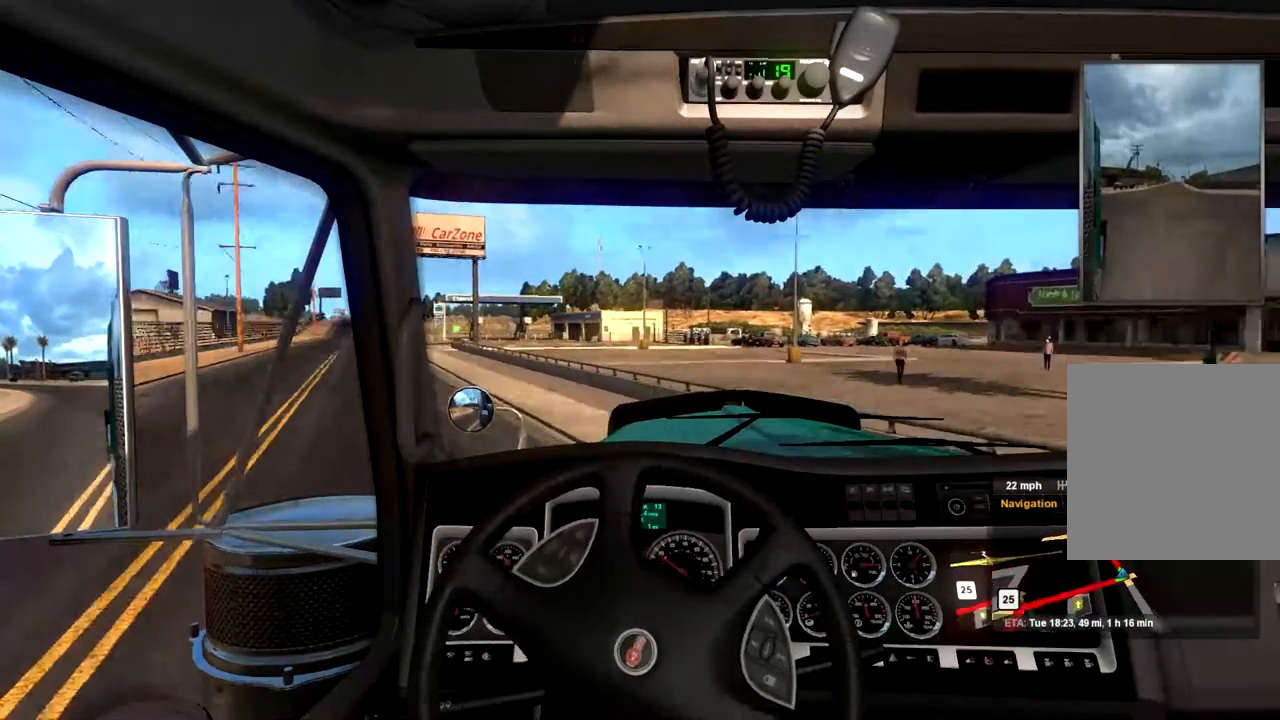
{"buttons": ["R2"], "left_stick": "left", "right_stick": "center", "events": []}
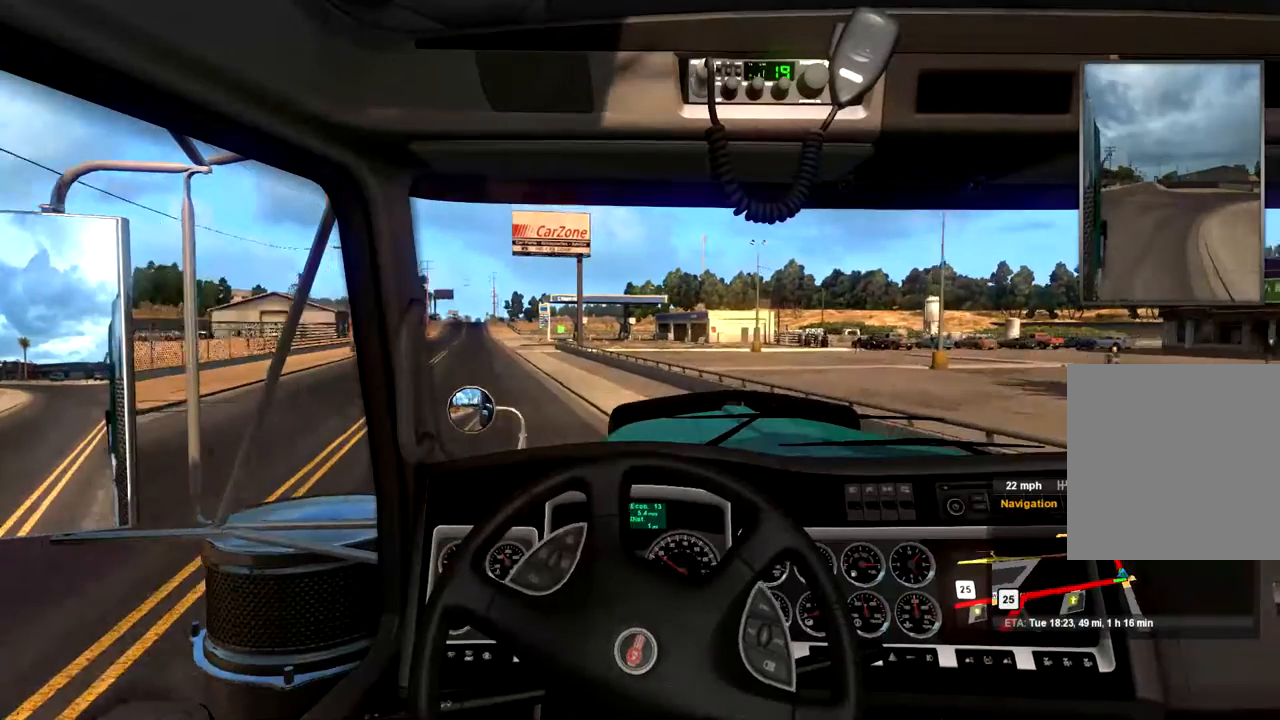
{"buttons": ["R2"], "left_stick": "center", "right_stick": "center", "events": [[67, "left_stick", "center"], [133, "left_stick", "right"], [333, "left_stick", "center"]]}
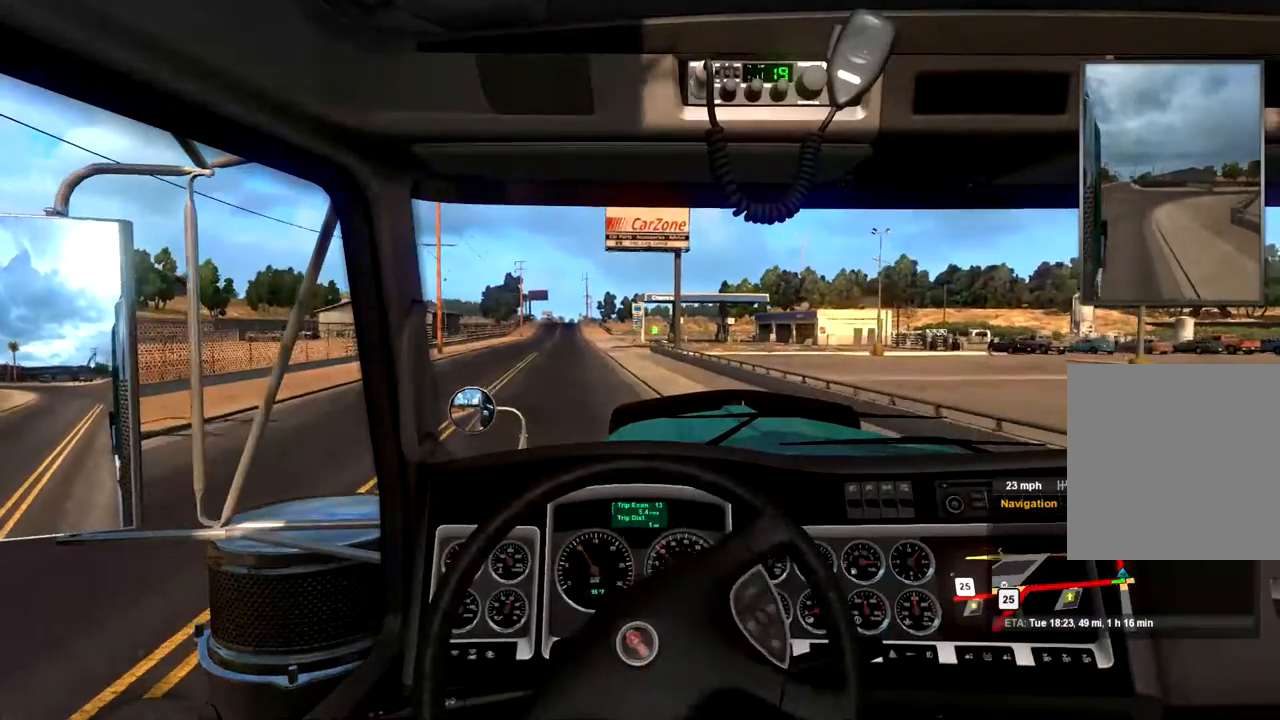
{"buttons": ["R2"], "left_stick": "center", "right_stick": "center", "events": [[200, "left_stick", "left"], [500, "left_stick", "center"]]}
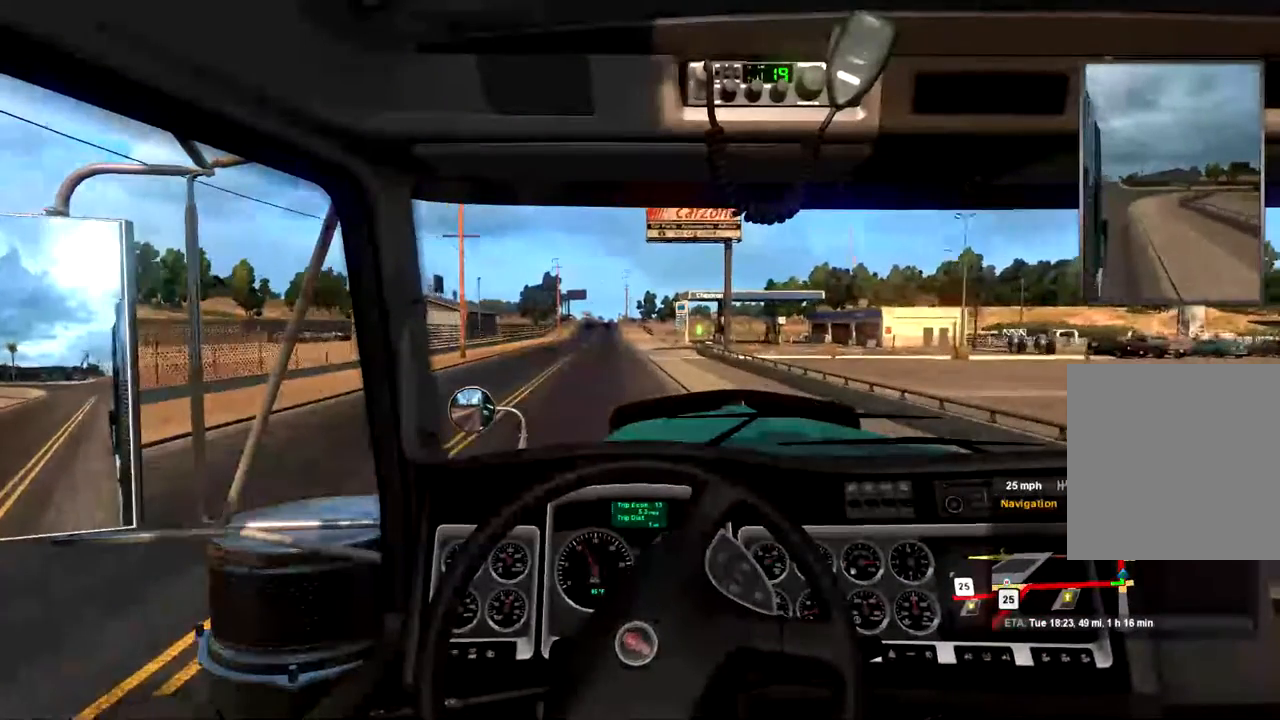
{"buttons": ["R2"], "left_stick": "right", "right_stick": "center", "events": [[467, "left_stick", "right"]]}
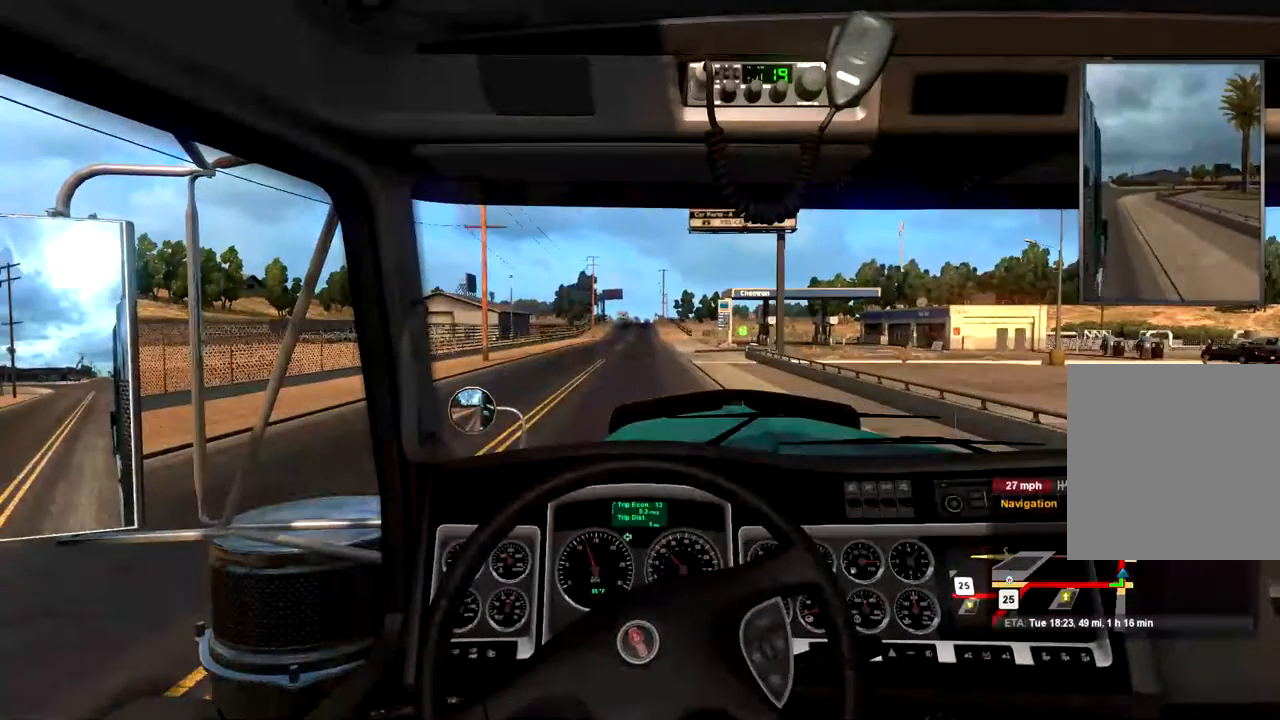
{"buttons": ["R2"], "left_stick": "center", "right_stick": "center", "events": [[233, "left_stick", "center"]]}
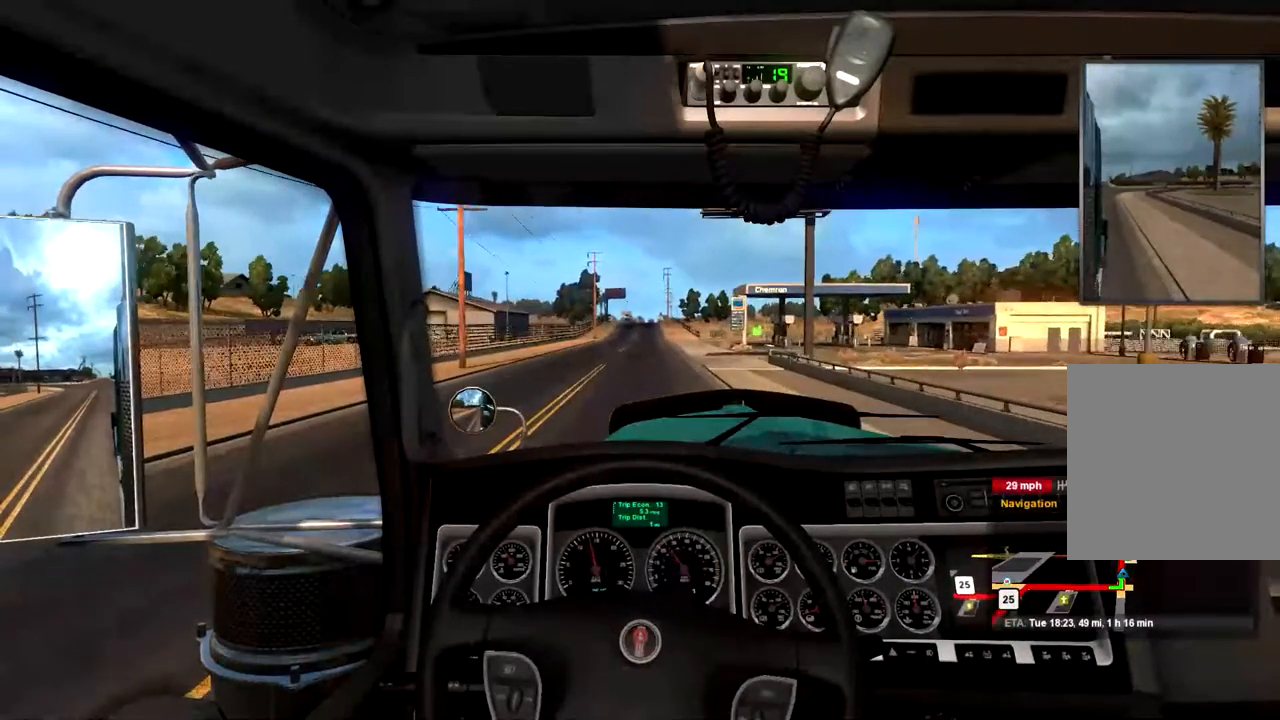
{"buttons": ["R2"], "left_stick": "center", "right_stick": "center", "events": []}
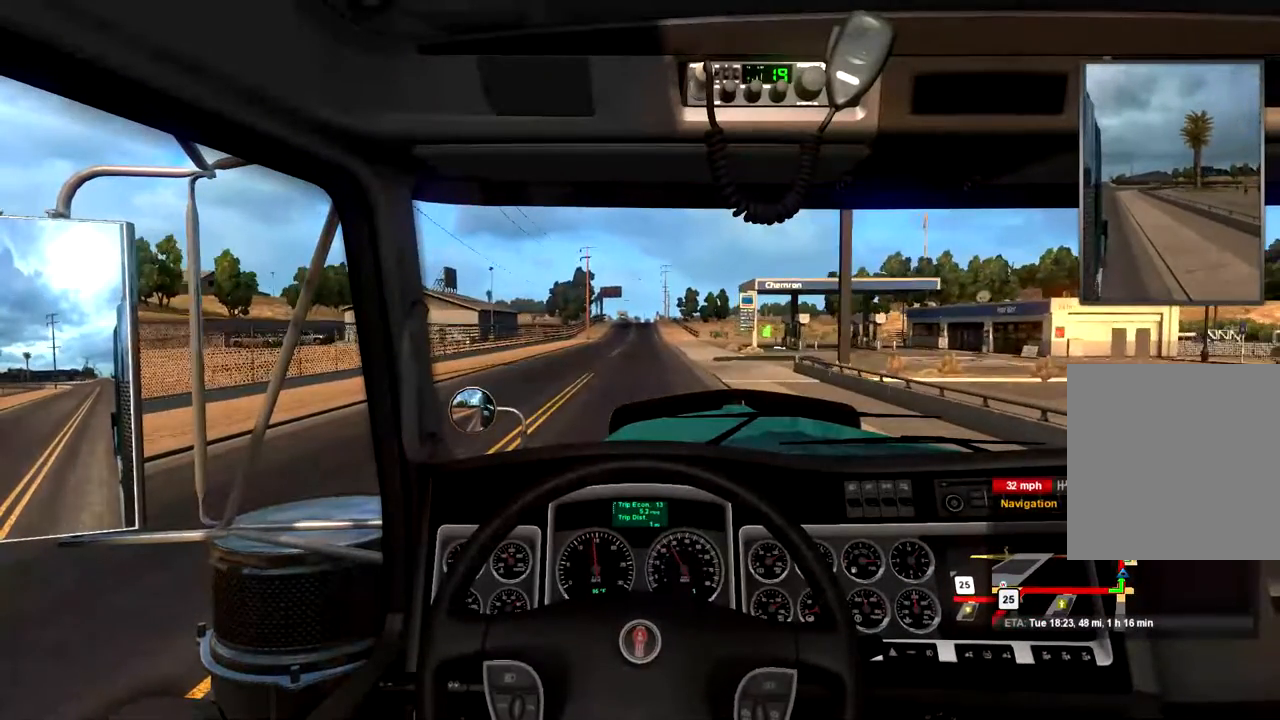
{"buttons": ["R2"], "left_stick": "center", "right_stick": "center", "events": []}
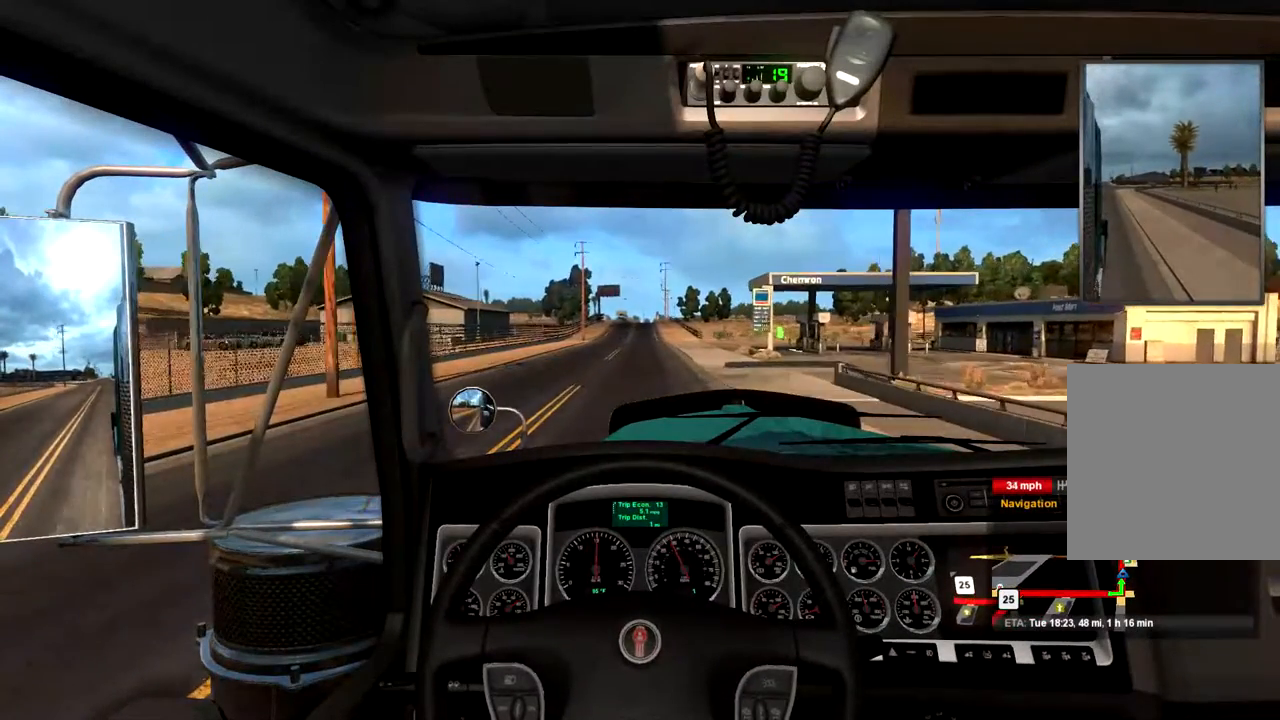
{"buttons": ["R2"], "left_stick": "center", "right_stick": "center", "events": [[433, "X", "down"], [500, "X", "up"]]}
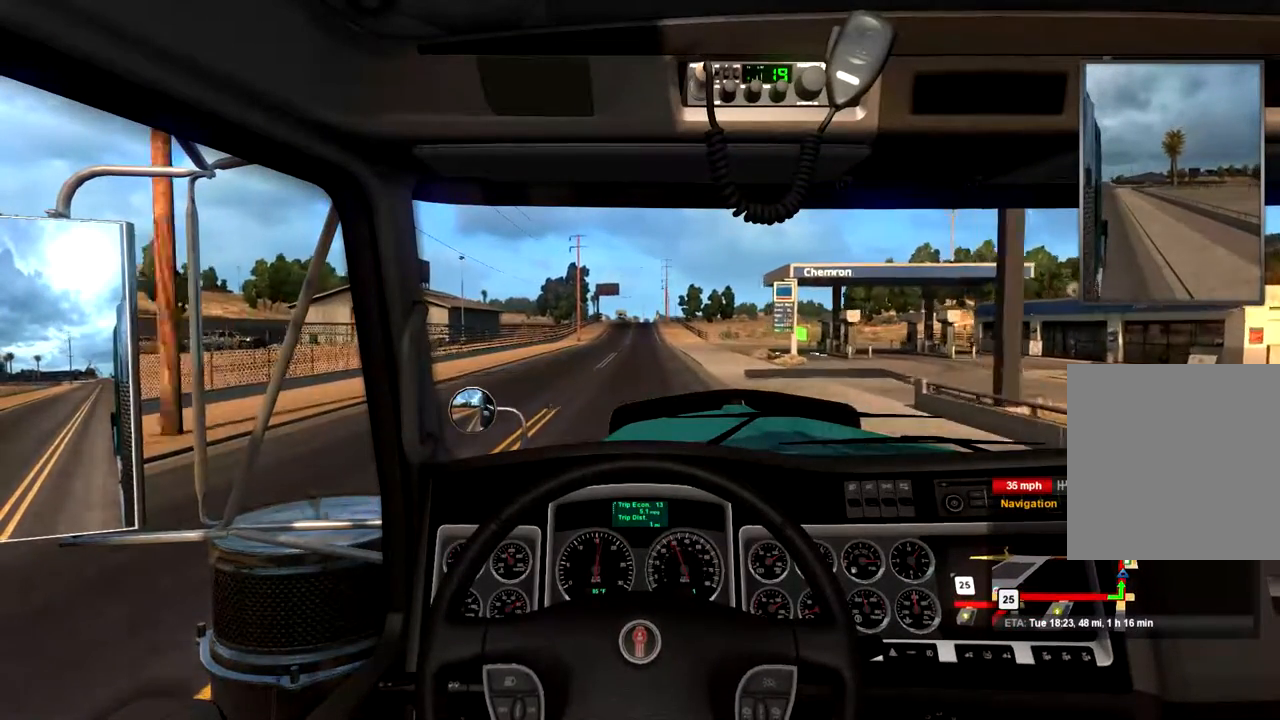
{"buttons": ["R2"], "left_stick": "center", "right_stick": "center", "events": []}
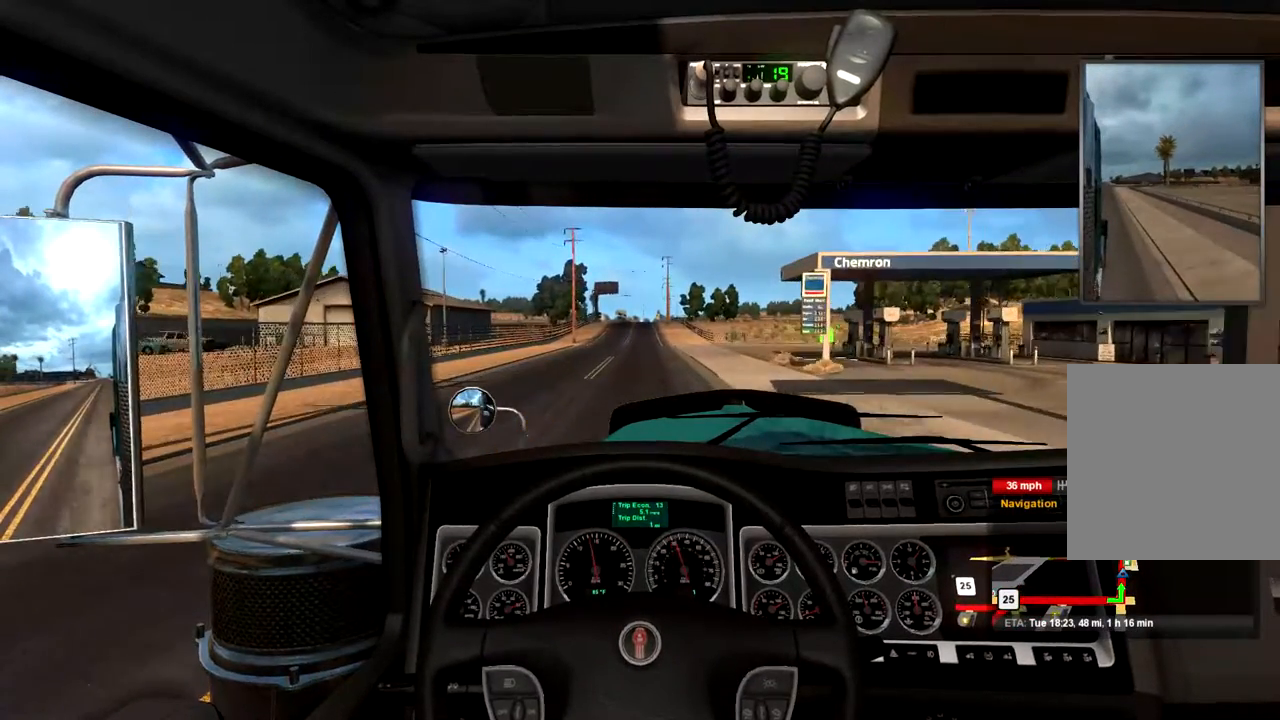
{"buttons": ["R2"], "left_stick": "center", "right_stick": "center", "events": []}
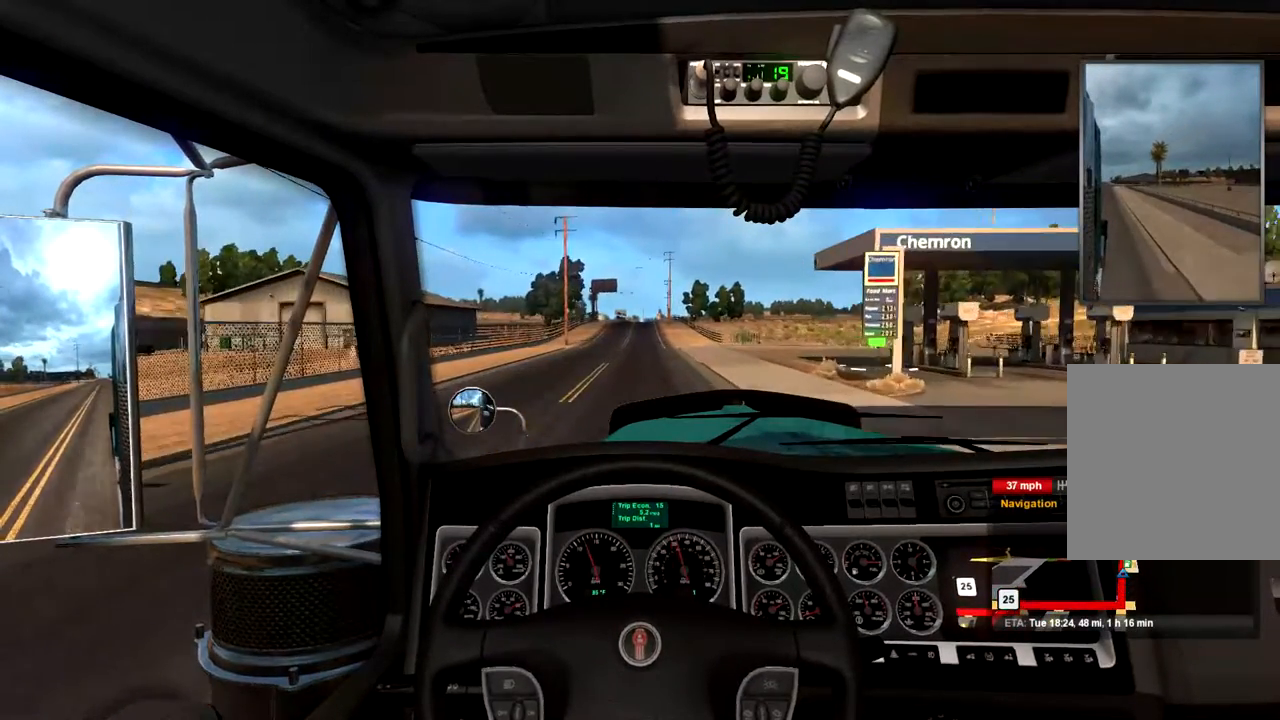
{"buttons": ["R2"], "left_stick": "center", "right_stick": "center", "events": []}
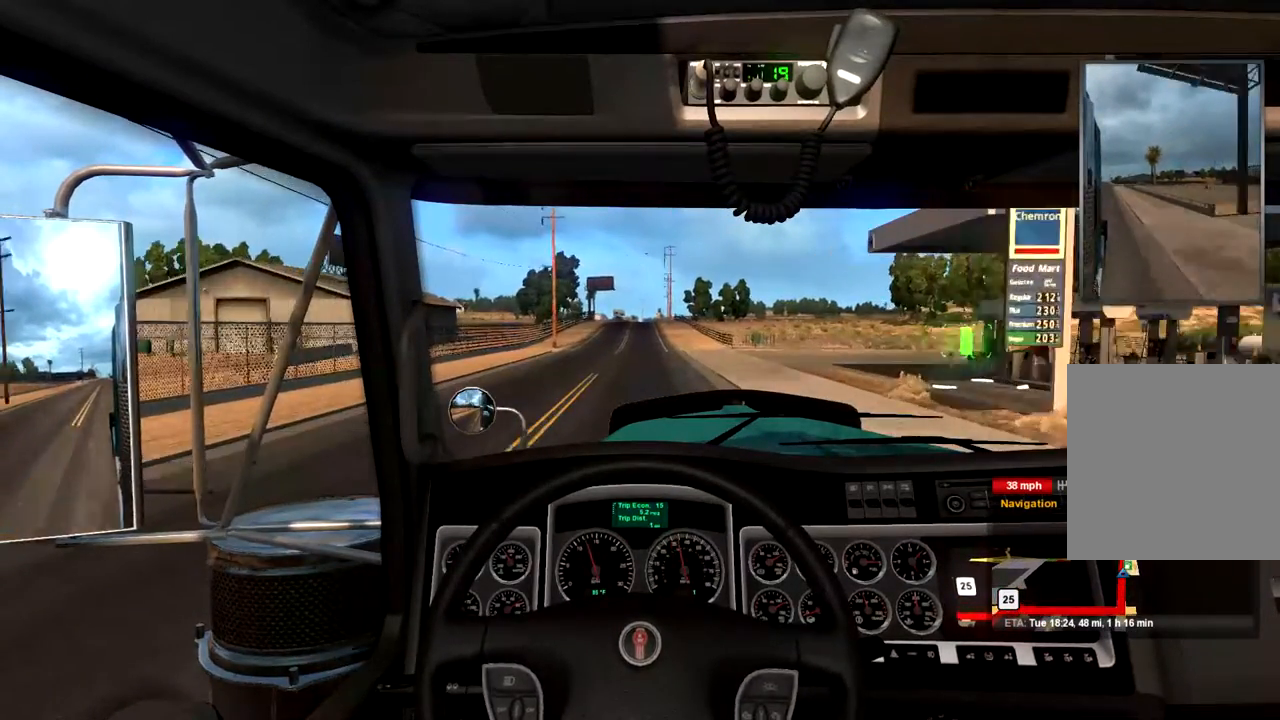
{"buttons": ["R2"], "left_stick": "center", "right_stick": "center", "events": []}
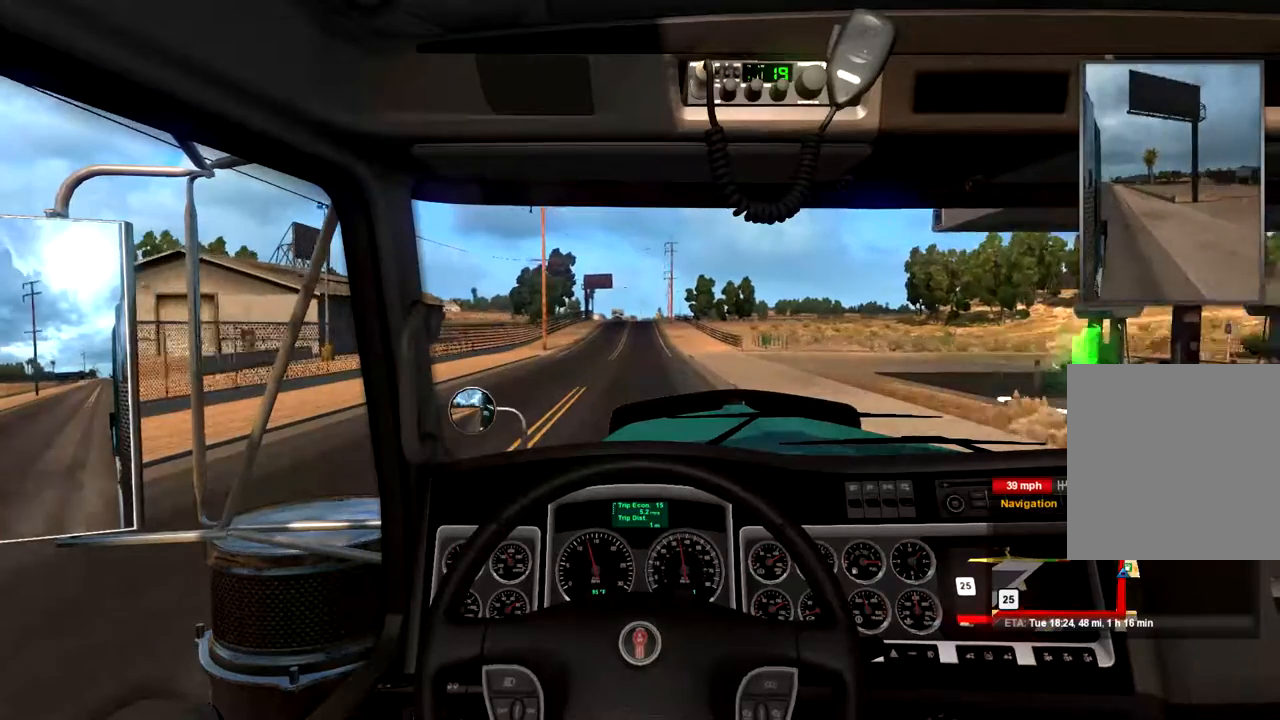
{"buttons": ["R2"], "left_stick": "center", "right_stick": "center", "events": [[67, "R2", "up"], [400, "R2", "down"]]}
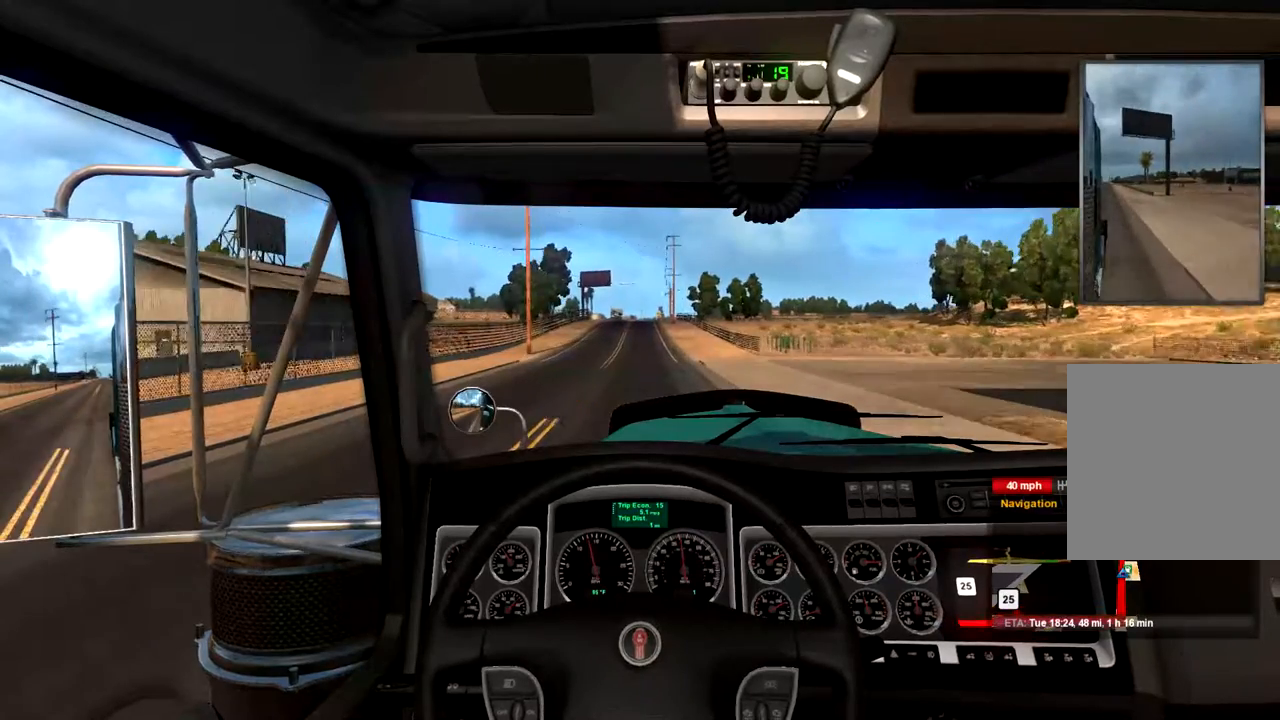
{"buttons": ["R2"], "left_stick": "center", "right_stick": "center", "events": []}
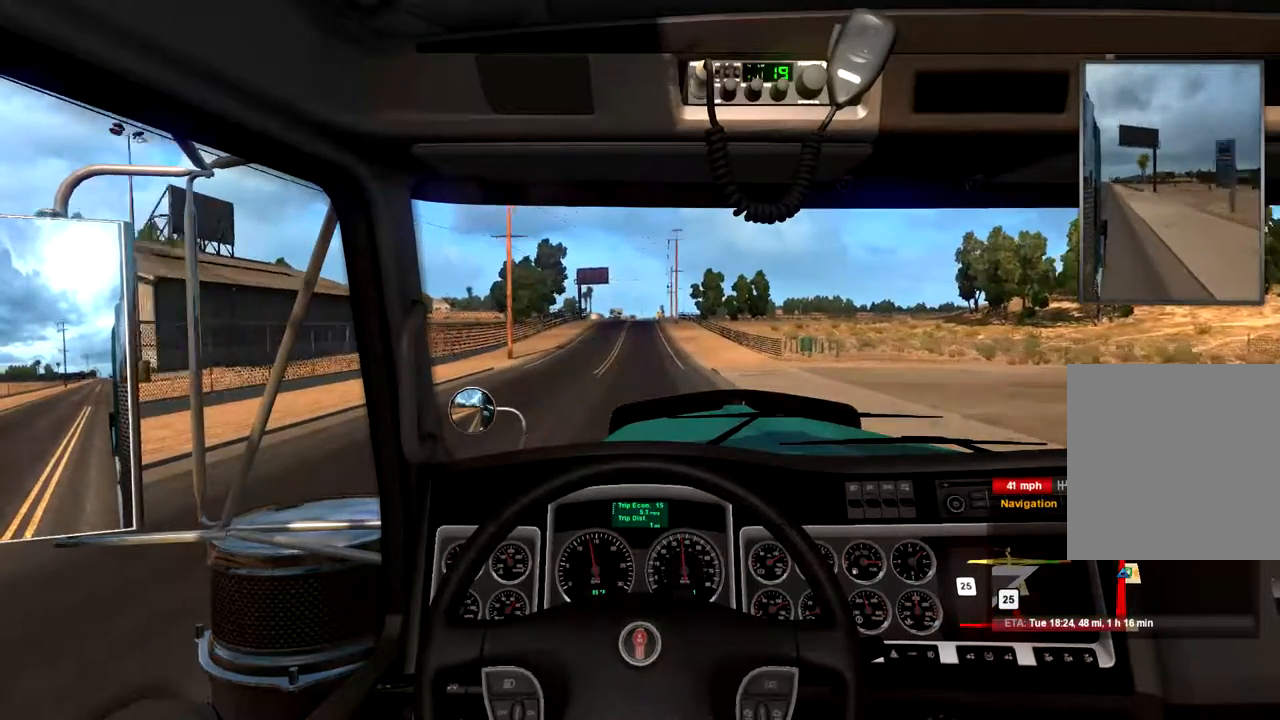
{"buttons": ["R2"], "left_stick": "center", "right_stick": "center", "events": [[67, "left_stick", "left"], [167, "left_stick", "center"]]}
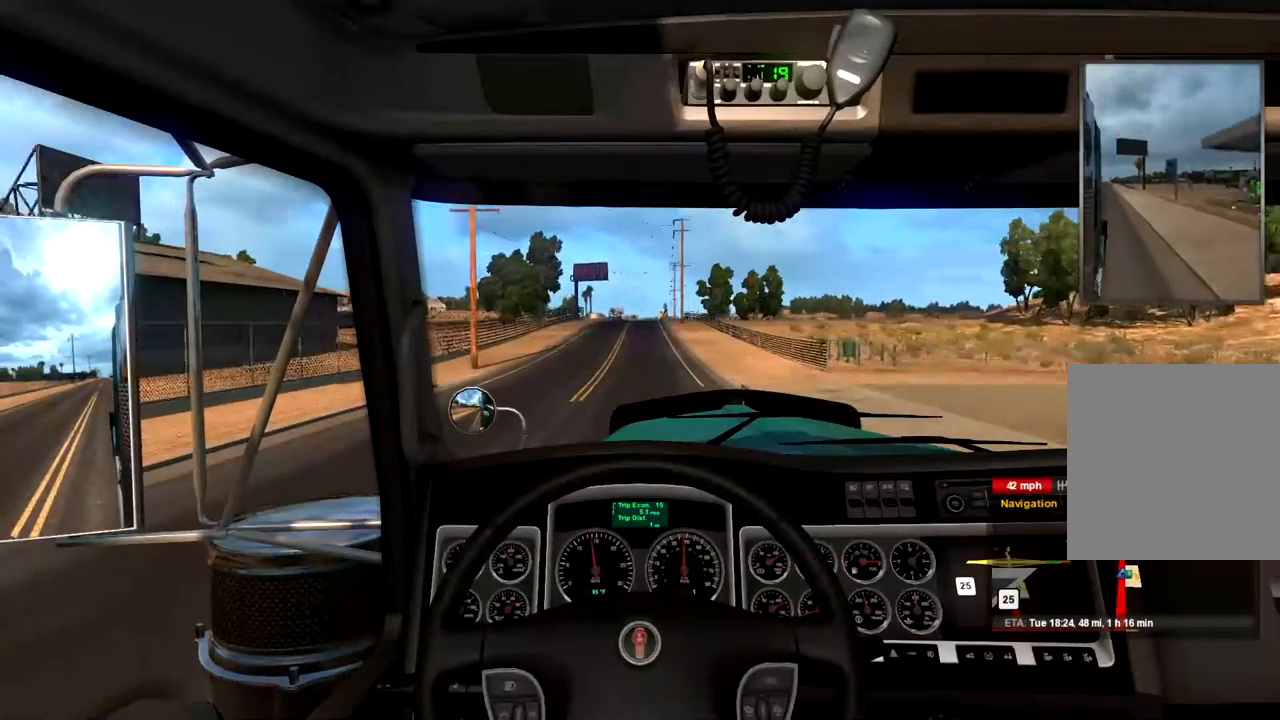
{"buttons": ["R2"], "left_stick": "center", "right_stick": "center", "events": []}
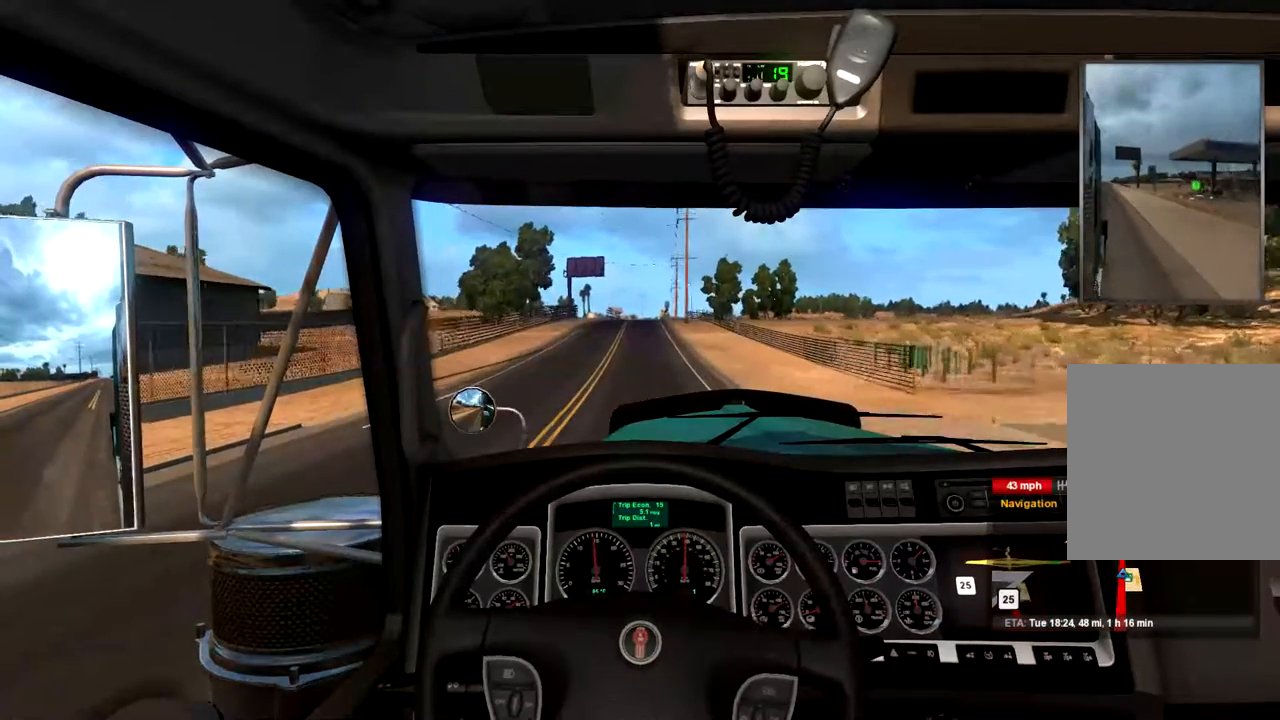
{"buttons": ["R2"], "left_stick": "center", "right_stick": "center", "events": []}
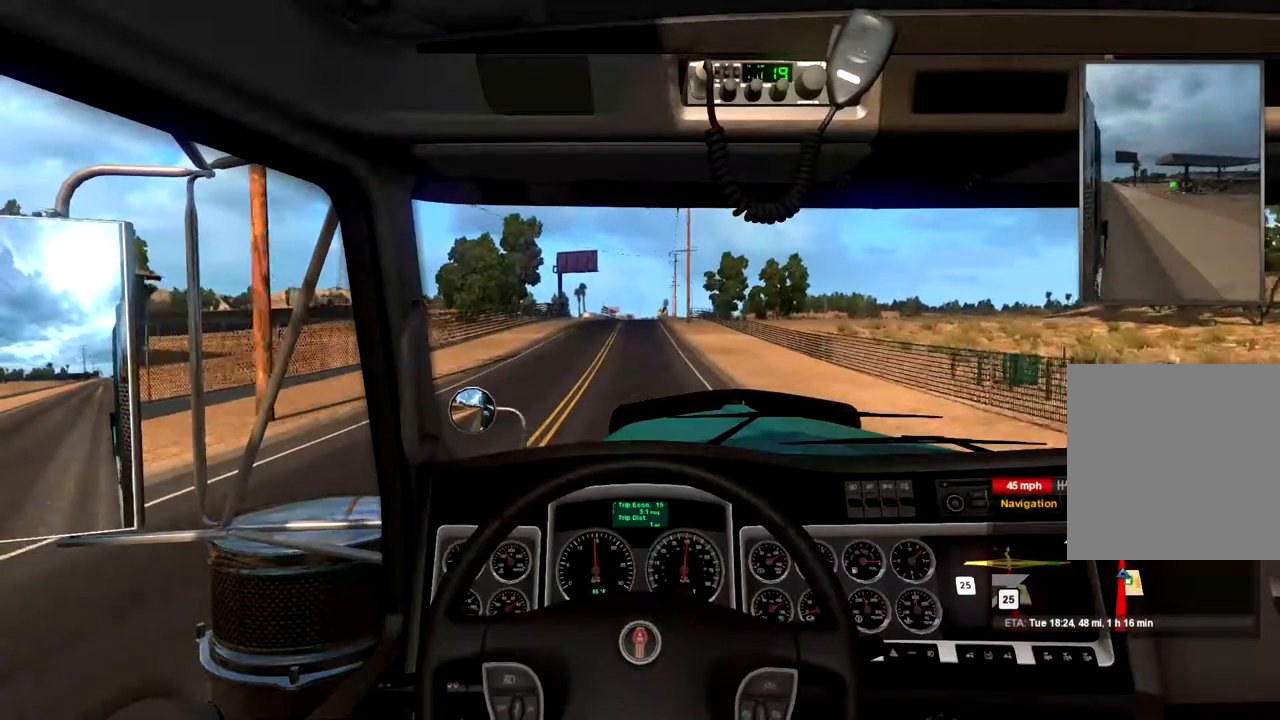
{"buttons": ["R2"], "left_stick": "center", "right_stick": "center", "events": [[300, "left_stick", "left"], [367, "left_stick", "center"]]}
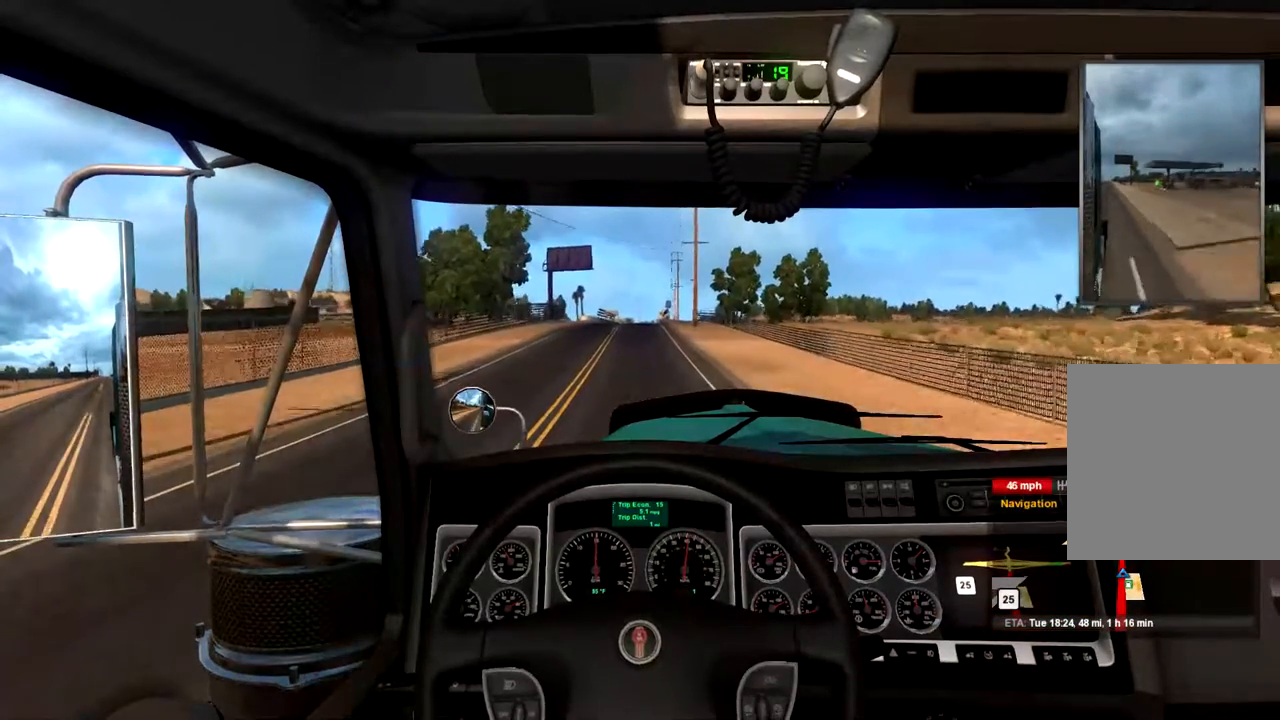
{"buttons": ["R2"], "left_stick": "center", "right_stick": "center", "events": []}
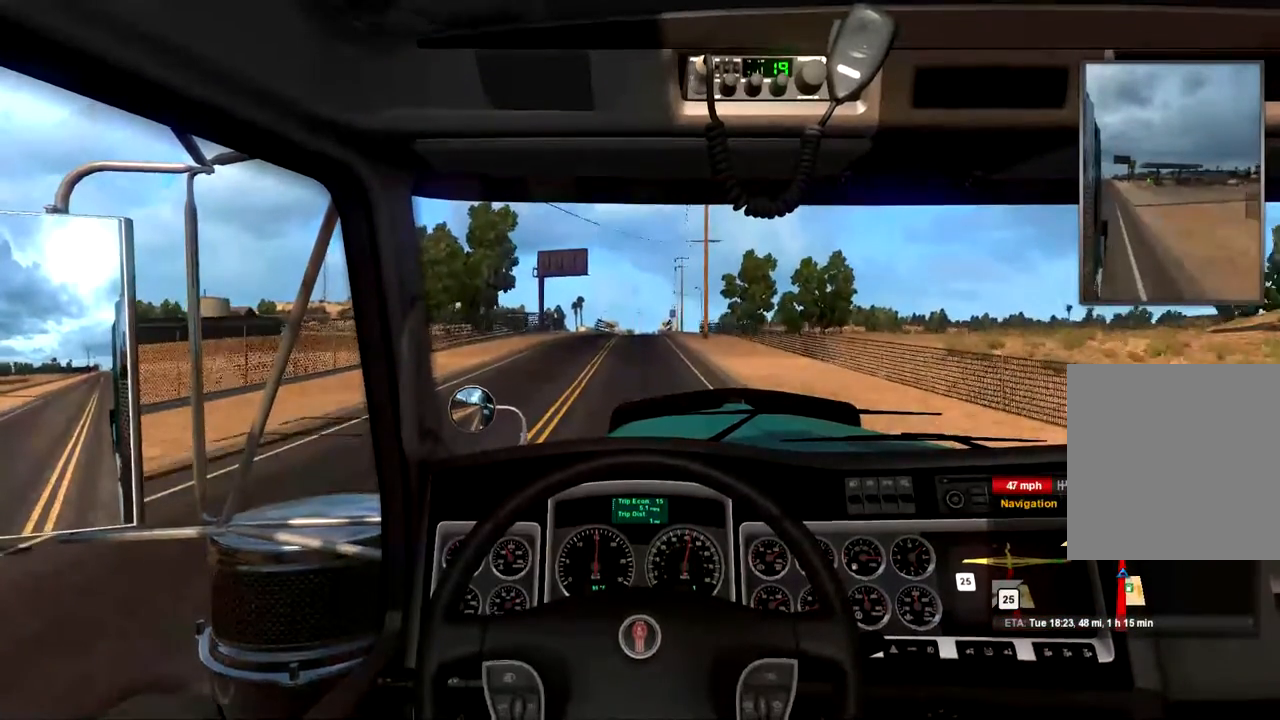
{"buttons": [], "left_stick": "left", "right_stick": "center", "events": [[500, "R2", "up"], [500, "left_stick", "left"]]}
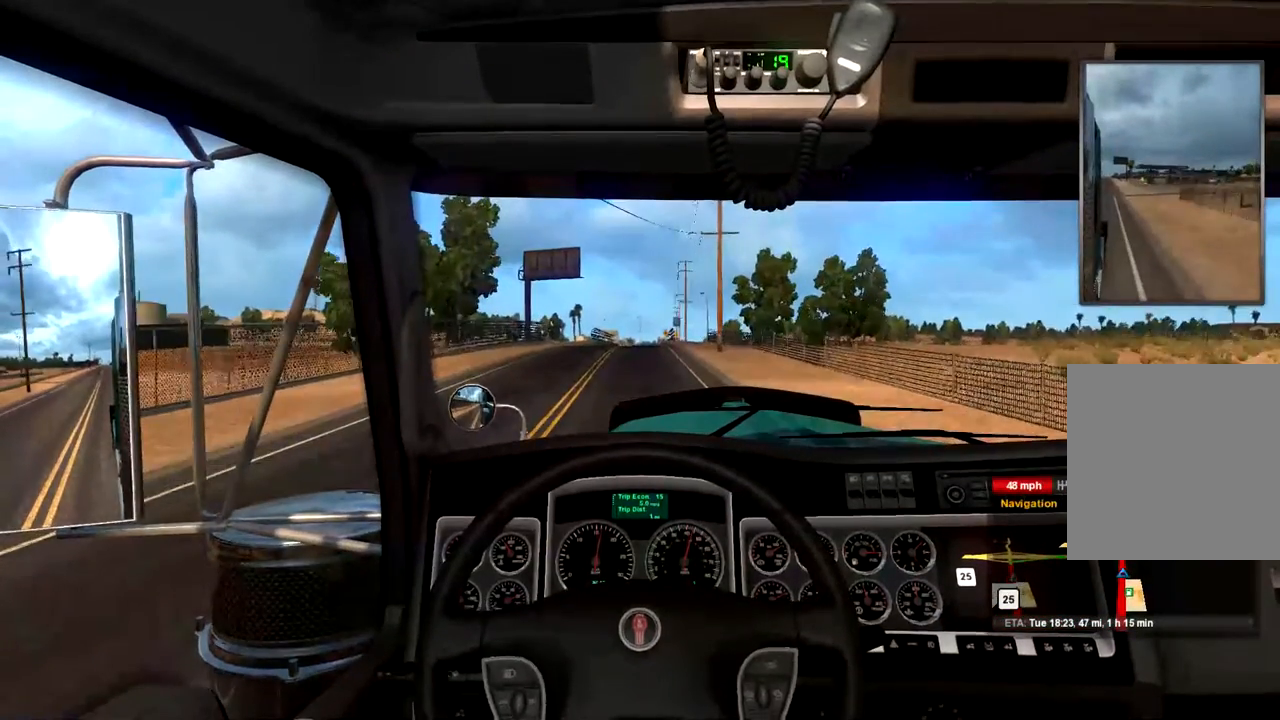
{"buttons": [], "left_stick": "center", "right_stick": "center", "events": [[67, "left_stick", "center"], [267, "R1", "down"], [367, "R1", "up"]]}
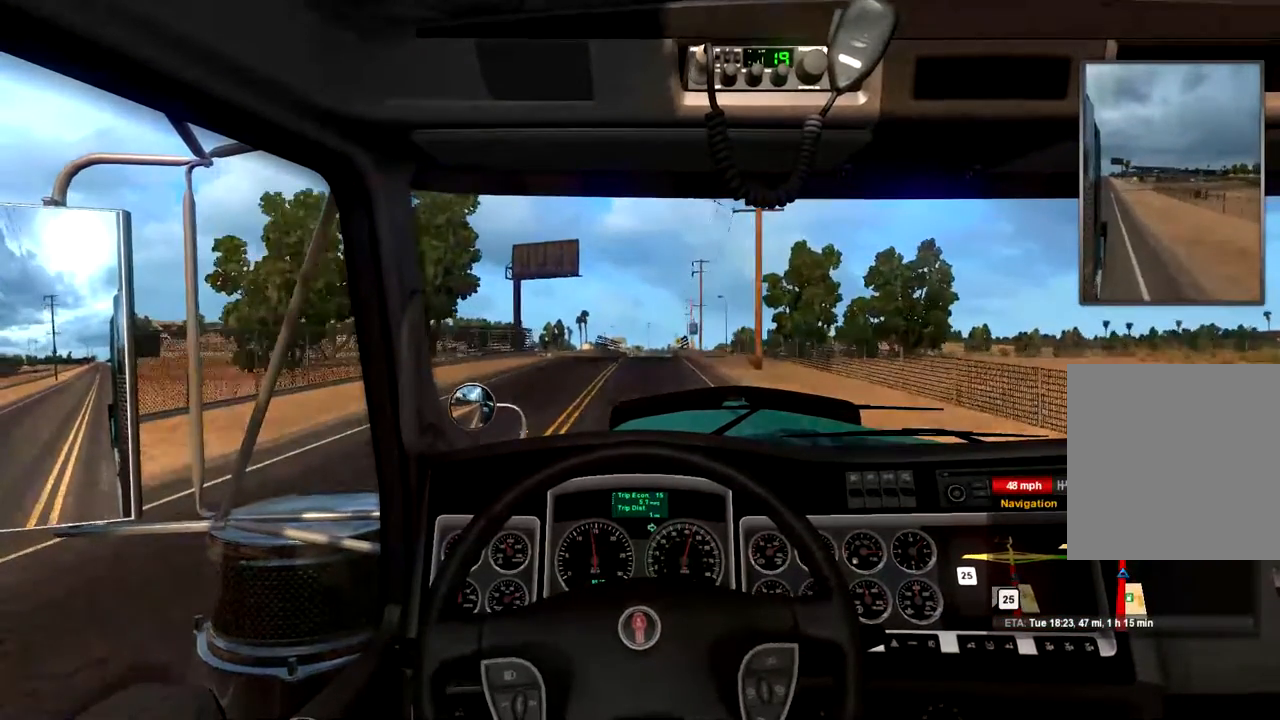
{"buttons": [], "left_stick": "center", "right_stick": "center", "events": []}
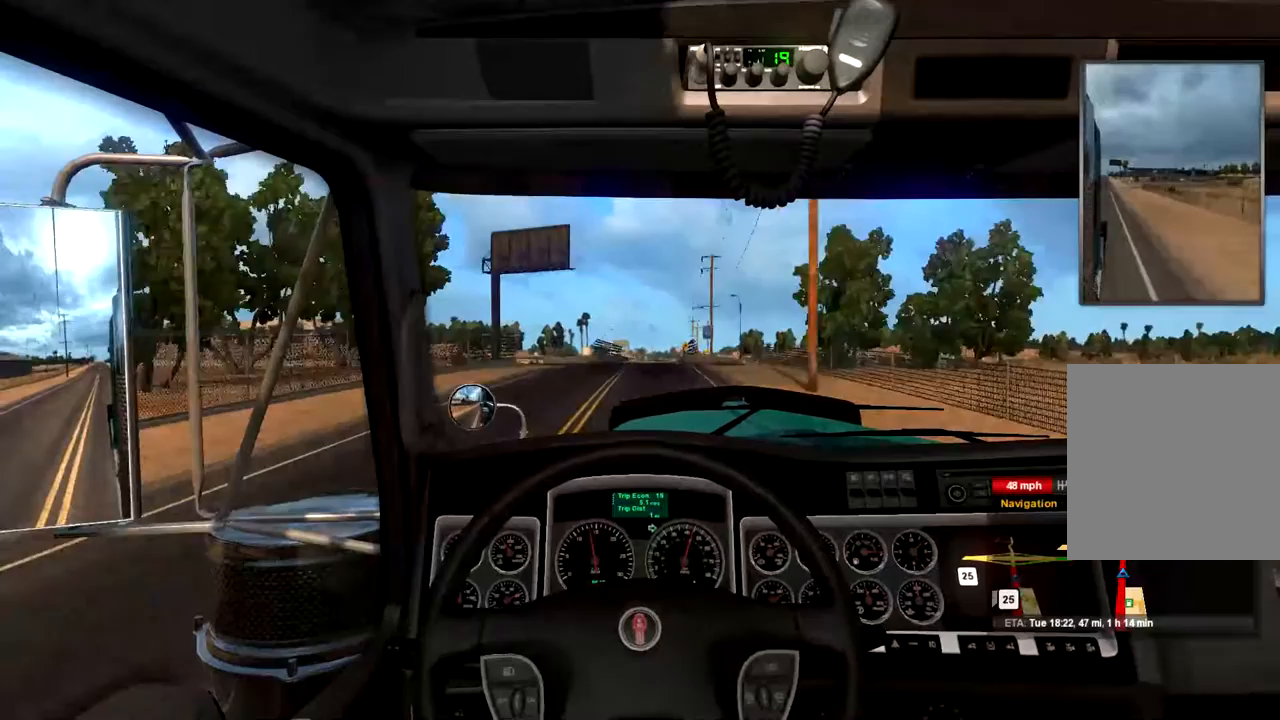
{"buttons": ["L2"], "left_stick": "center", "right_stick": "center", "events": [[500, "L2", "down"]]}
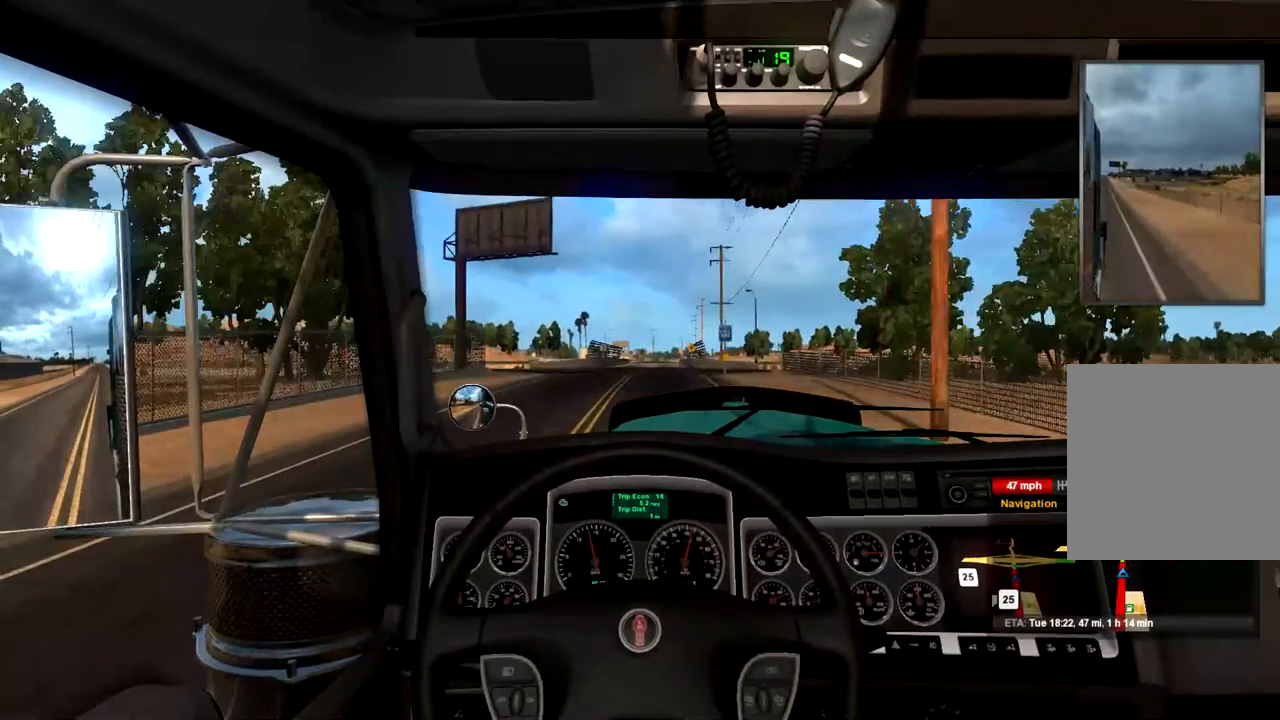
{"buttons": ["L2"], "left_stick": "center", "right_stick": "center", "events": []}